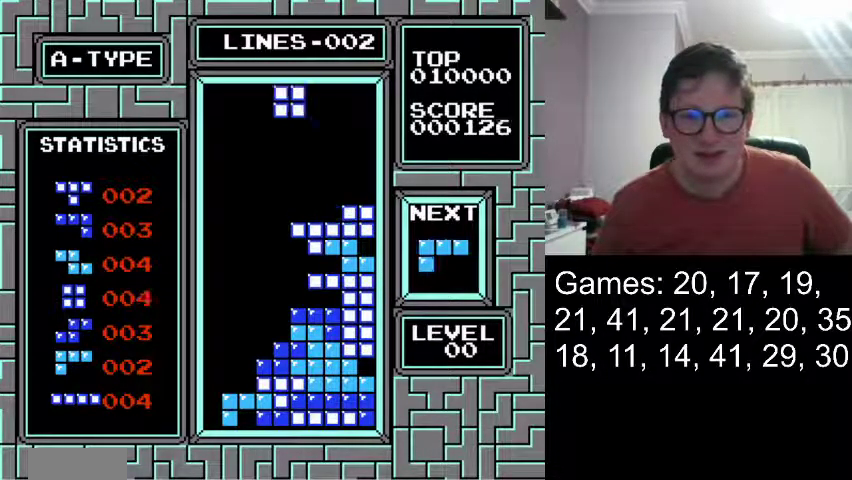
Gameplay with a controller (Nintendo layout); each line is a JSON object with the inputs held at the frame after it. "events" lists button and stick changes between this image and that frame as [ms after this image, input, new state], when the widget could be followed in between. Not read: L3 R3 left_stick right_stick.
{"buttons": ["DPAD_RIGHT"], "events": [[333, "DPAD_RIGHT", "down"]]}
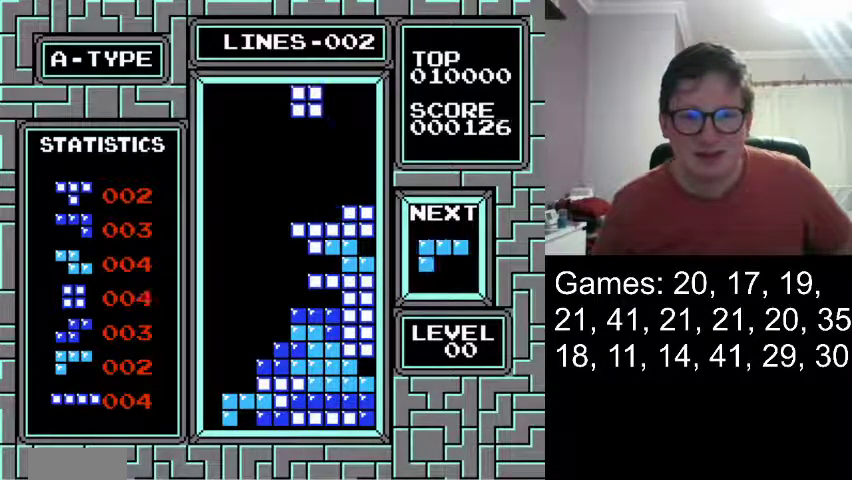
{"buttons": ["DPAD_RIGHT"], "events": []}
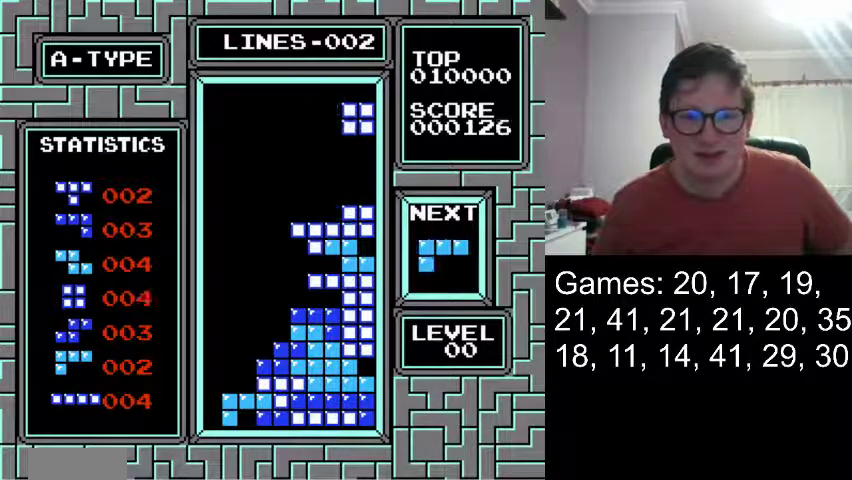
{"buttons": [], "events": [[83, "DPAD_RIGHT", "up"]]}
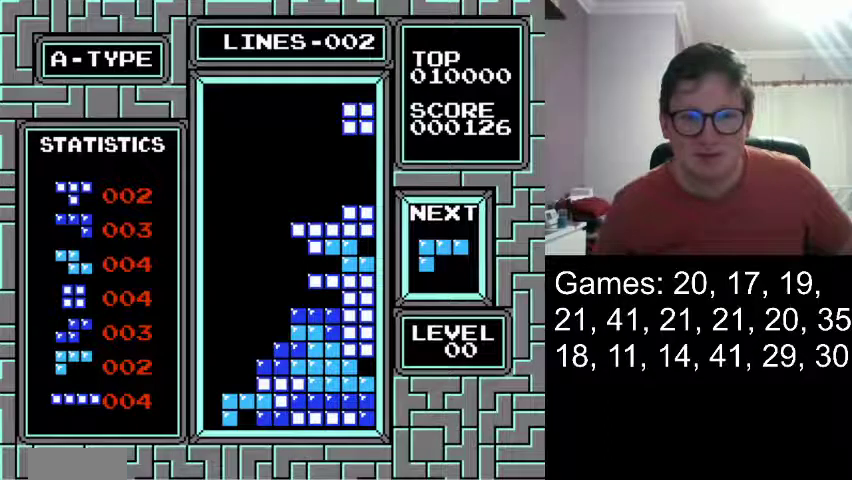
{"buttons": [], "events": []}
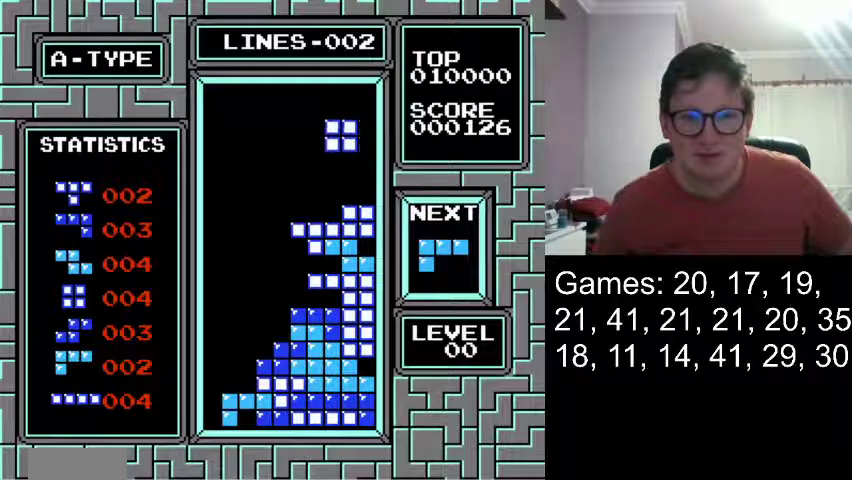
{"buttons": ["DPAD_LEFT"], "events": [[41, "DPAD_LEFT", "down"], [125, "DPAD_LEFT", "up"], [208, "DPAD_LEFT", "down"], [250, "DPAD_LEFT", "up"], [333, "DPAD_LEFT", "down"], [417, "DPAD_LEFT", "up"], [500, "DPAD_LEFT", "down"]]}
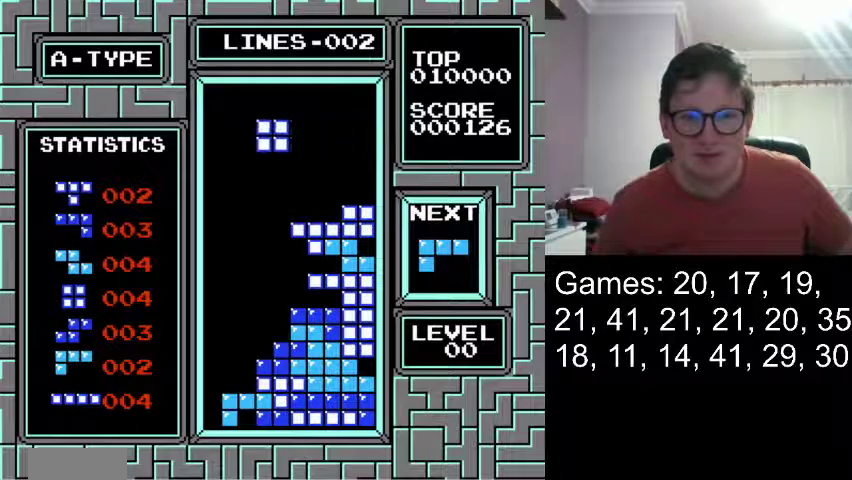
{"buttons": [], "events": [[42, "DPAD_LEFT", "up"], [167, "DPAD_DOWN", "down"], [375, "DPAD_DOWN", "up"]]}
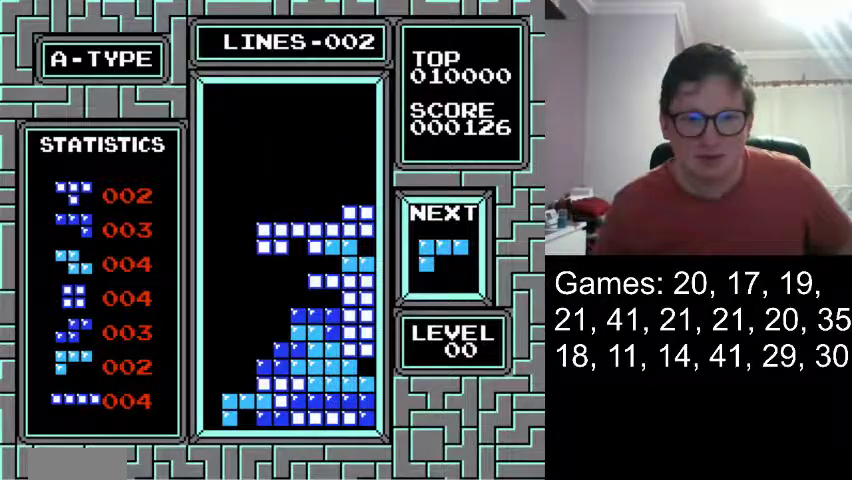
{"buttons": [], "events": [[125, "DPAD_DOWN", "down"], [292, "DPAD_DOWN", "up"]]}
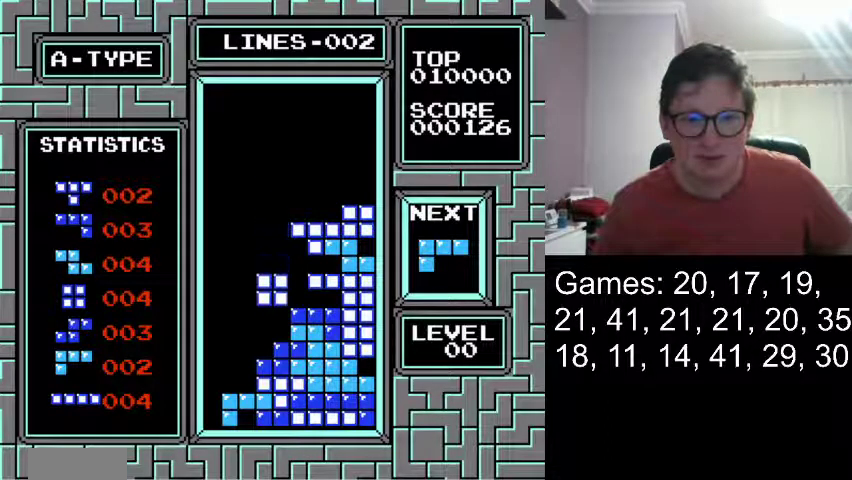
{"buttons": [], "events": [[125, "DPAD_DOWN", "down"], [375, "DPAD_DOWN", "up"]]}
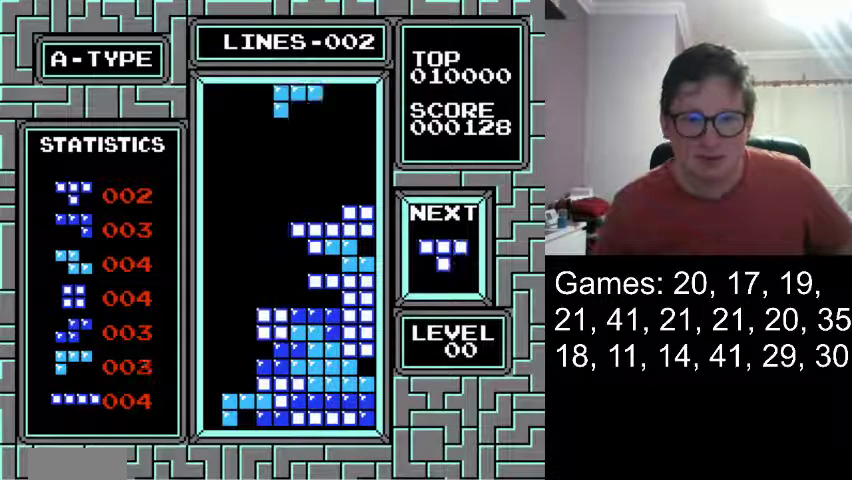
{"buttons": ["DPAD_LEFT"], "events": [[291, "DPAD_LEFT", "down"]]}
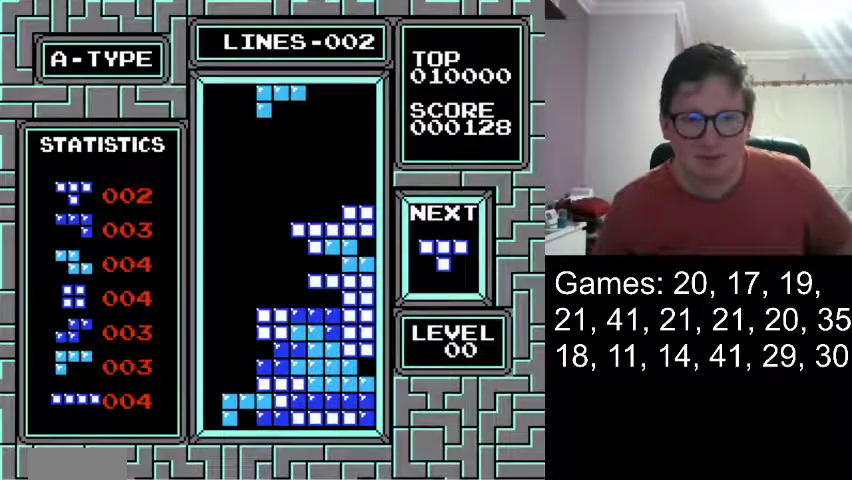
{"buttons": [], "events": [[459, "DPAD_LEFT", "up"]]}
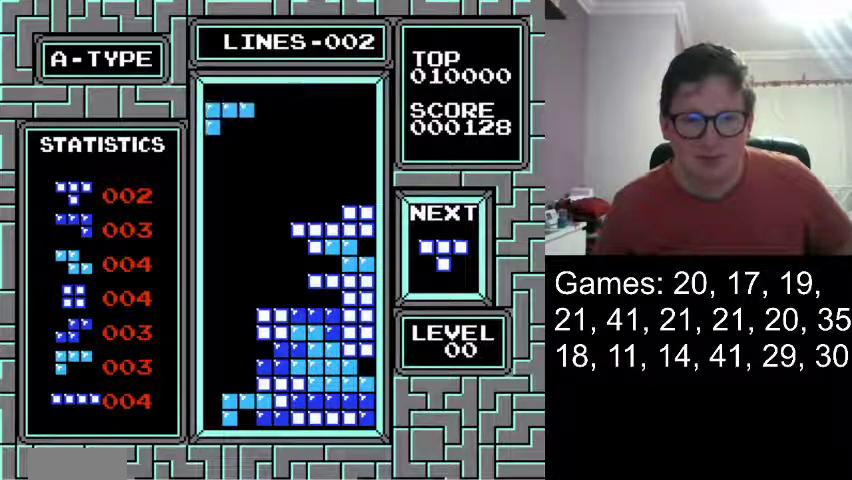
{"buttons": [], "events": [[41, "DPAD_DOWN", "down"], [333, "DPAD_DOWN", "up"]]}
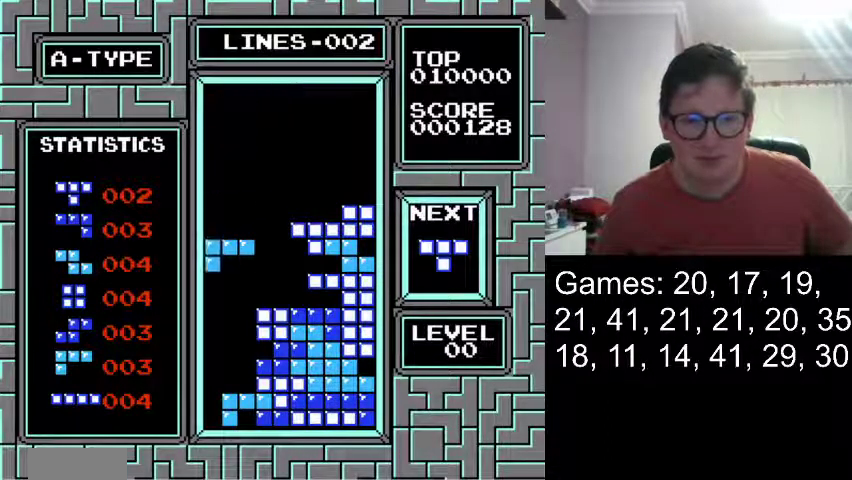
{"buttons": ["DPAD_DOWN"], "events": [[42, "DPAD_DOWN", "down"], [209, "DPAD_DOWN", "up"], [501, "DPAD_DOWN", "down"]]}
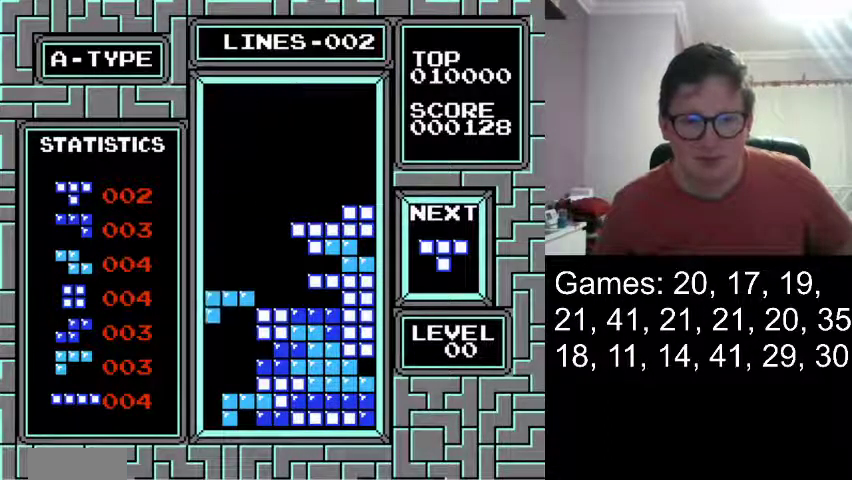
{"buttons": [], "events": [[291, "DPAD_DOWN", "up"]]}
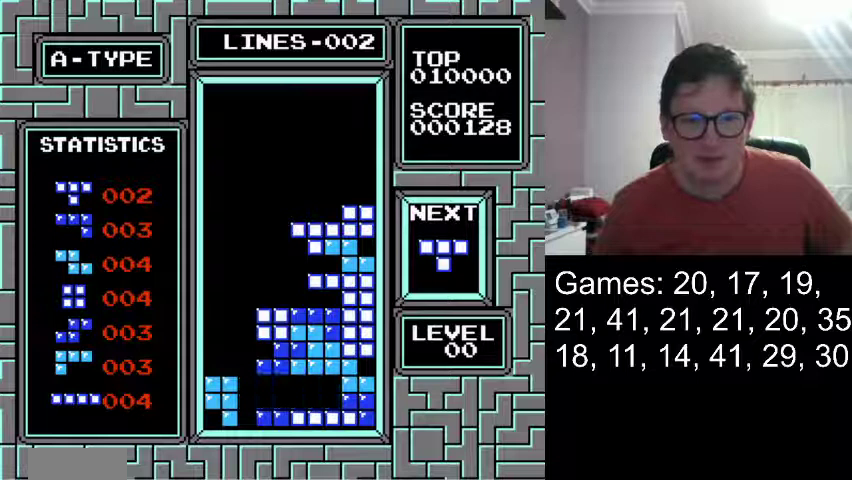
{"buttons": [], "events": []}
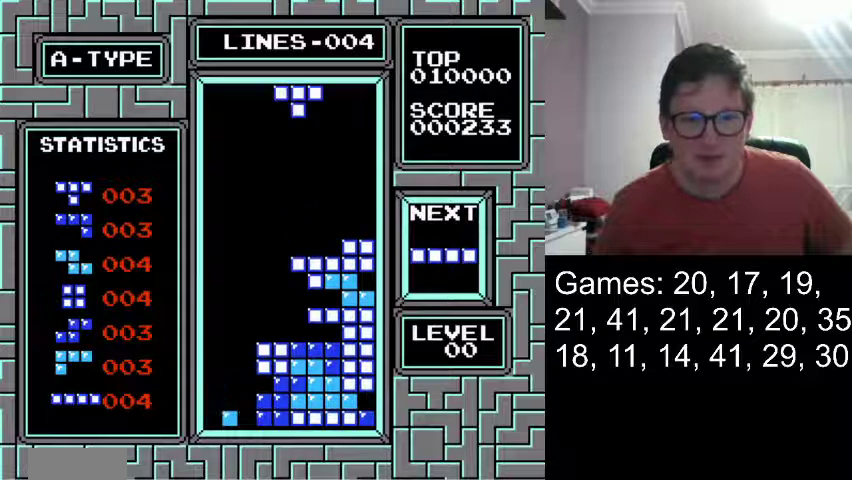
{"buttons": [], "events": []}
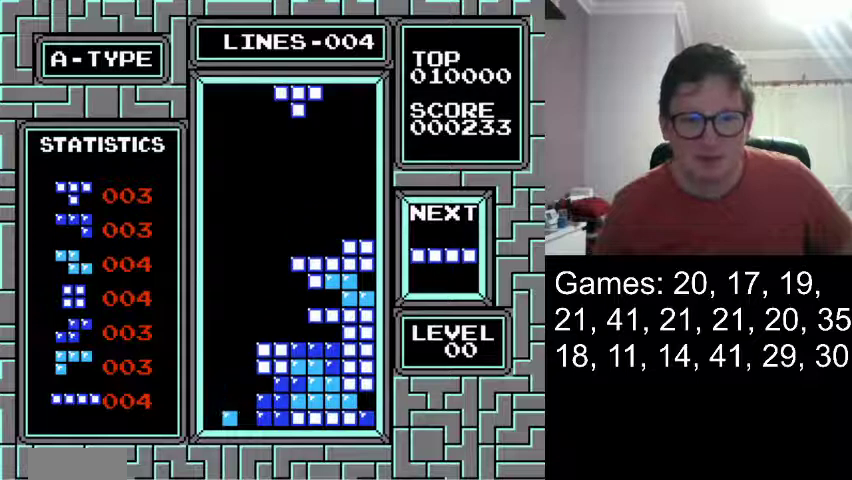
{"buttons": ["DPAD_LEFT"], "events": [[250, "DPAD_LEFT", "down"]]}
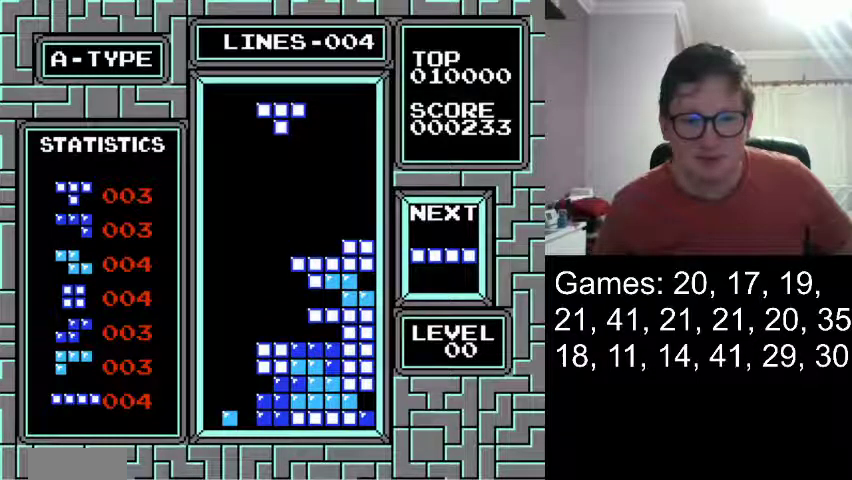
{"buttons": [], "events": [[458, "DPAD_LEFT", "up"]]}
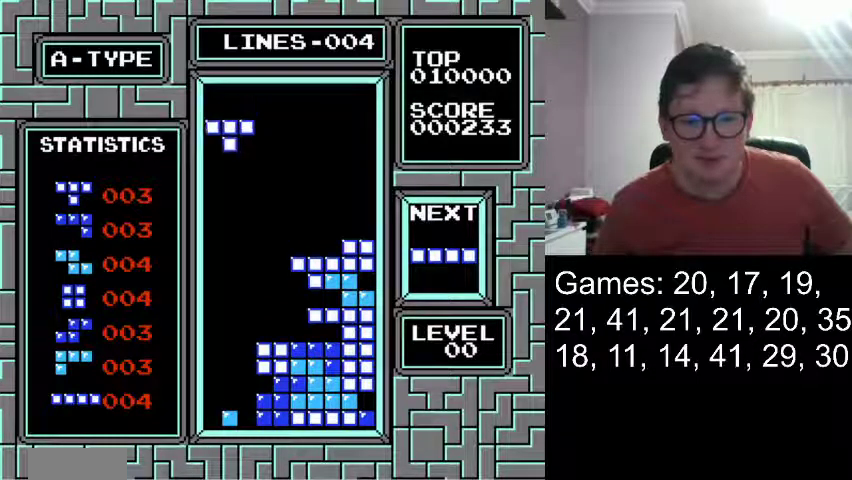
{"buttons": [], "events": [[42, "DPAD_DOWN", "down"], [417, "DPAD_DOWN", "up"]]}
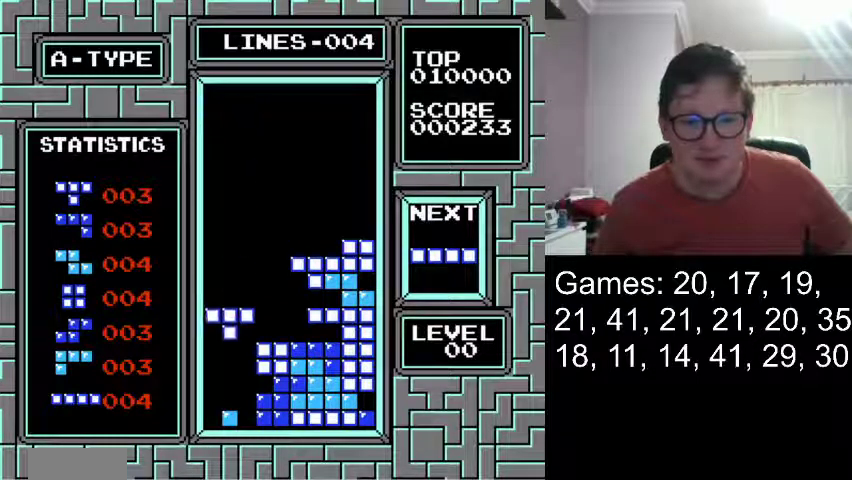
{"buttons": [], "events": [[292, "DPAD_DOWN", "down"], [375, "DPAD_DOWN", "up"]]}
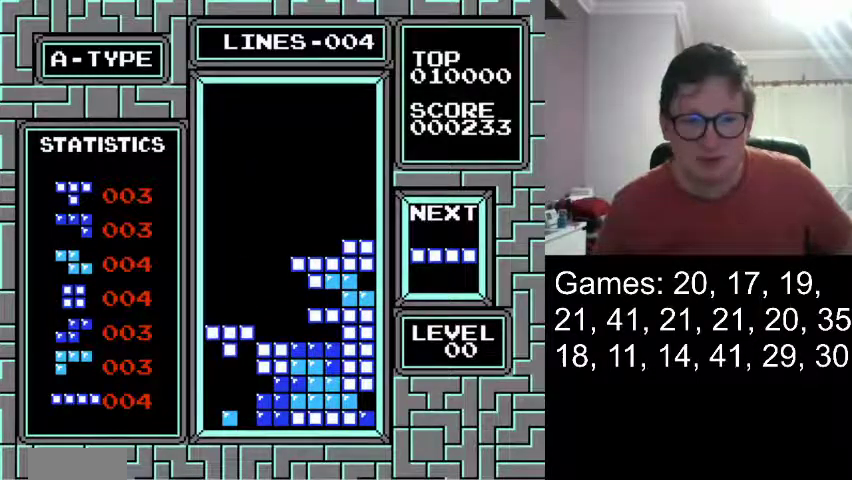
{"buttons": [], "events": [[167, "DPAD_DOWN", "down"], [250, "DPAD_DOWN", "up"]]}
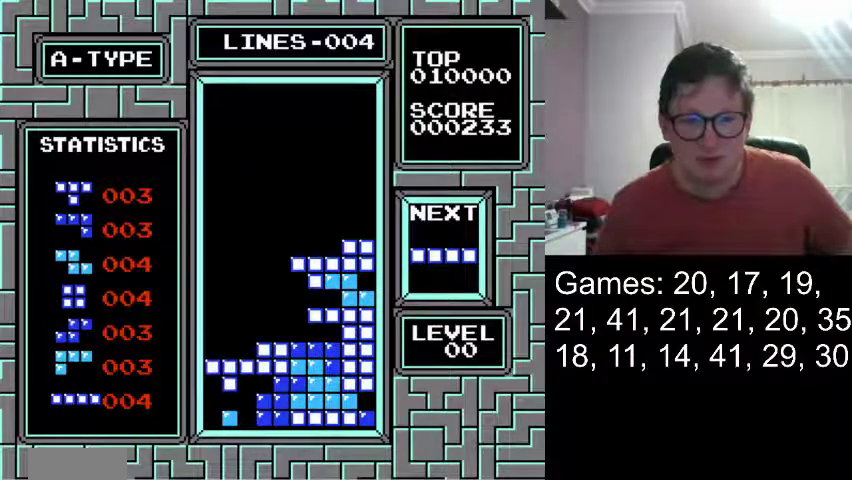
{"buttons": ["DPAD_RIGHT"], "events": [[500, "DPAD_RIGHT", "down"]]}
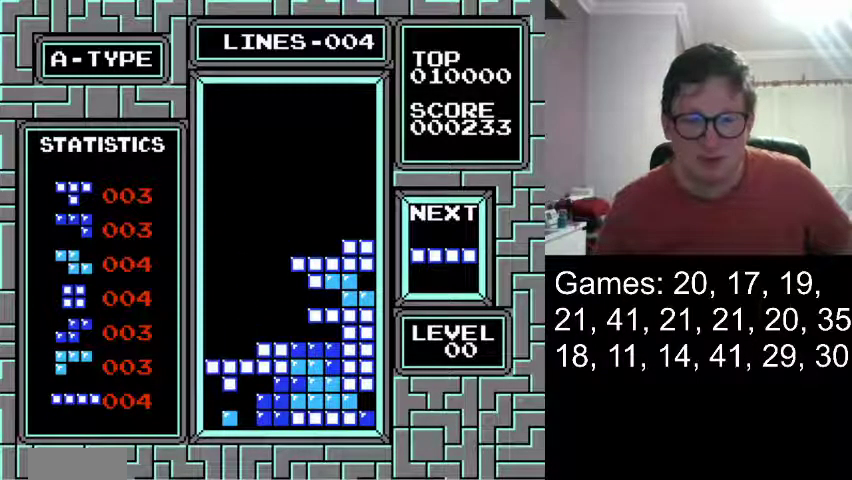
{"buttons": [], "events": [[334, "DPAD_RIGHT", "up"]]}
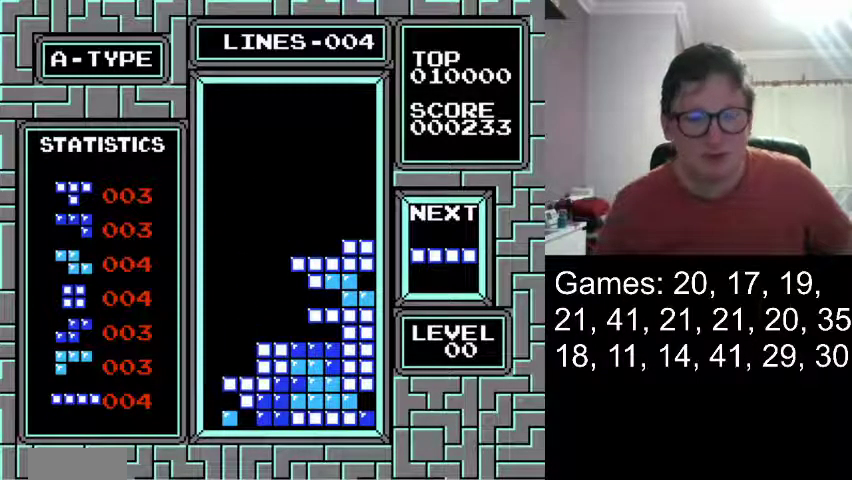
{"buttons": [], "events": []}
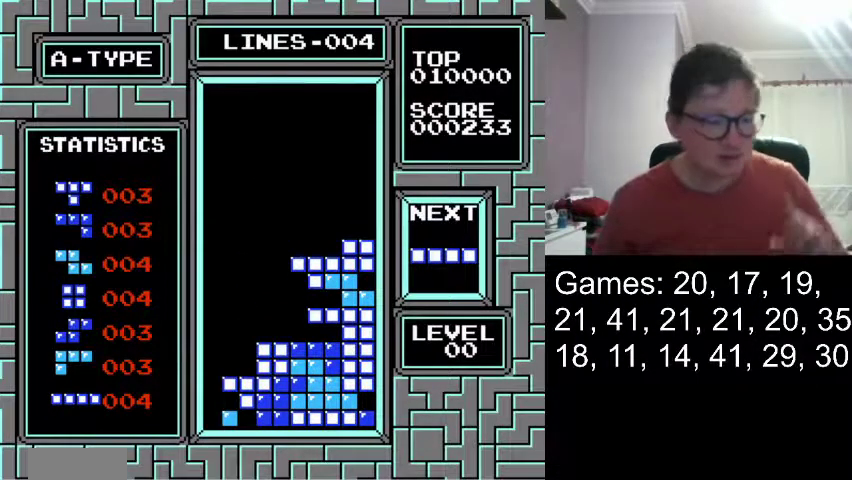
{"buttons": [], "events": []}
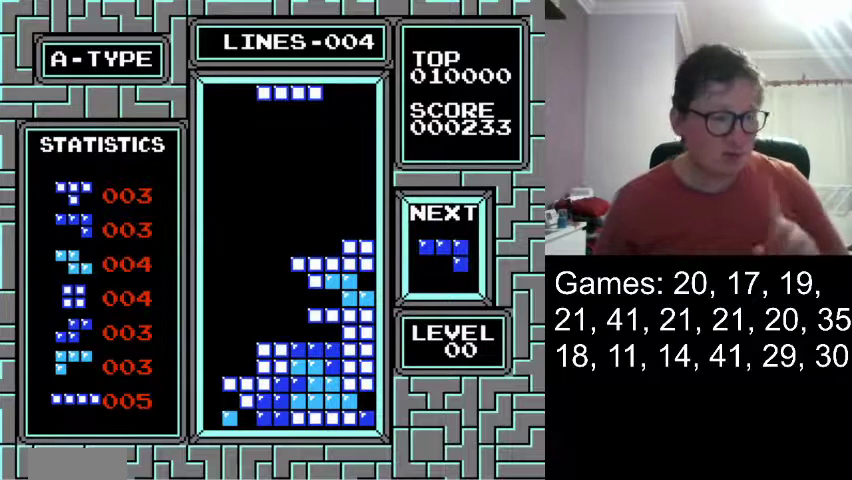
{"buttons": [], "events": [[417, "DPAD_LEFT", "down"], [500, "DPAD_LEFT", "up"]]}
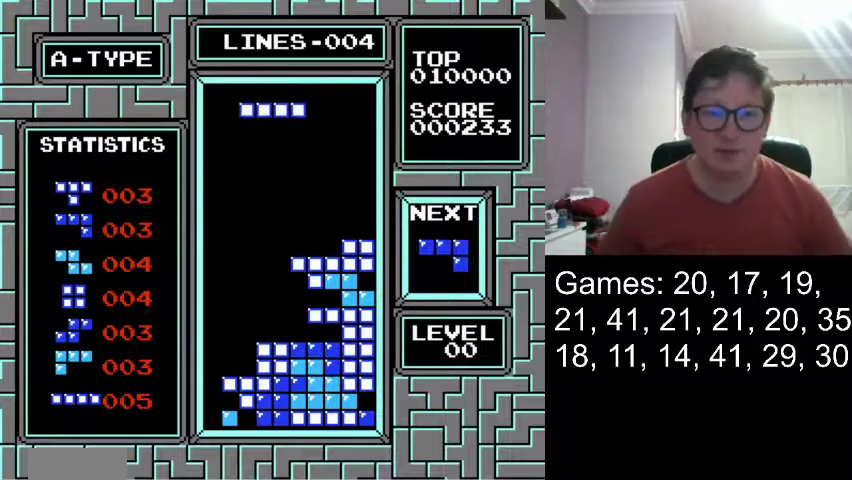
{"buttons": [], "events": [[84, "DPAD_LEFT", "down"], [167, "DPAD_LEFT", "up"], [292, "DPAD_DOWN", "down"], [459, "DPAD_DOWN", "up"]]}
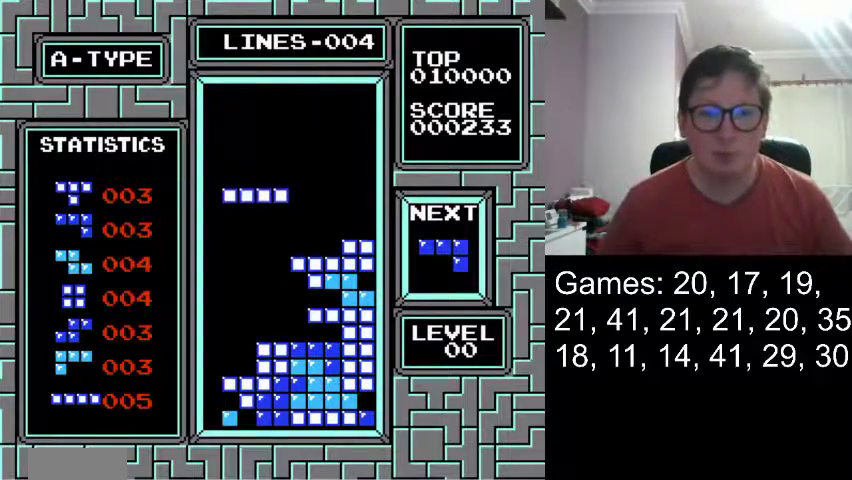
{"buttons": [], "events": [[167, "DPAD_DOWN", "down"], [292, "DPAD_DOWN", "up"]]}
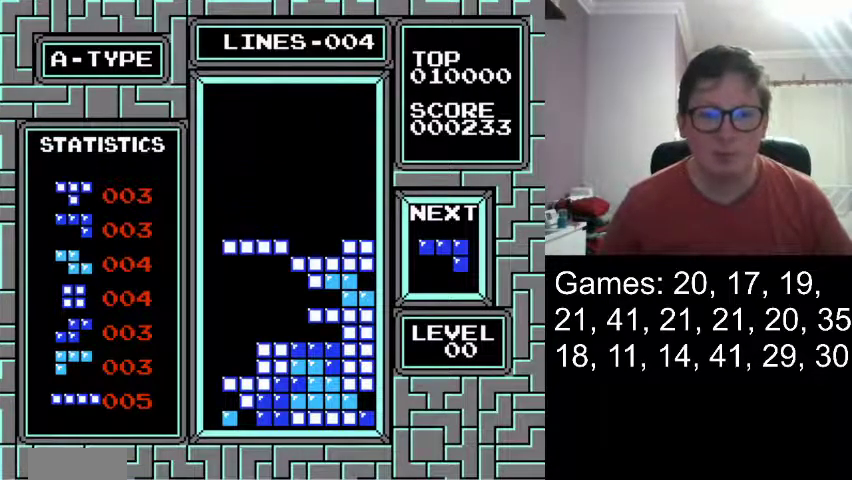
{"buttons": [], "events": [[42, "DPAD_DOWN", "down"], [167, "DPAD_DOWN", "up"]]}
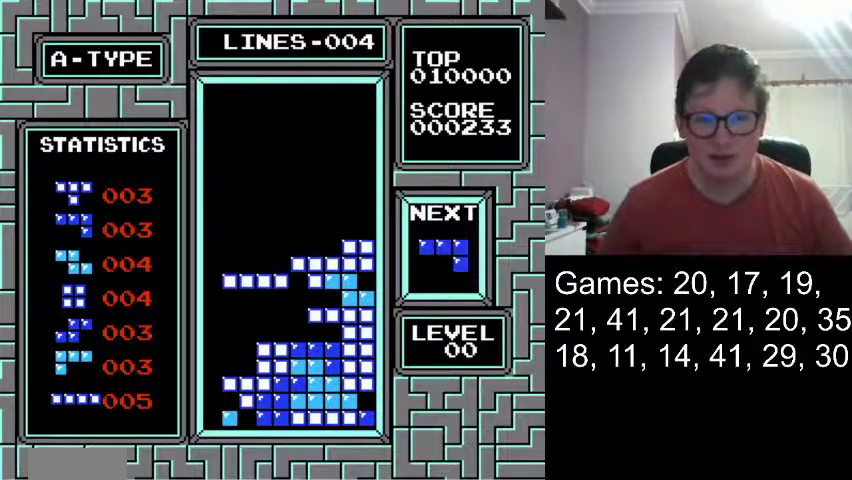
{"buttons": [], "events": []}
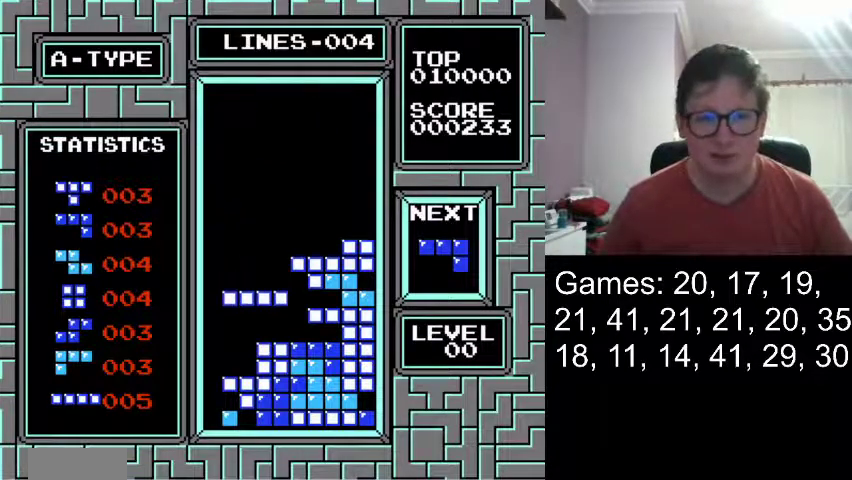
{"buttons": [], "events": [[251, "DPAD_RIGHT", "down"], [334, "DPAD_RIGHT", "up"]]}